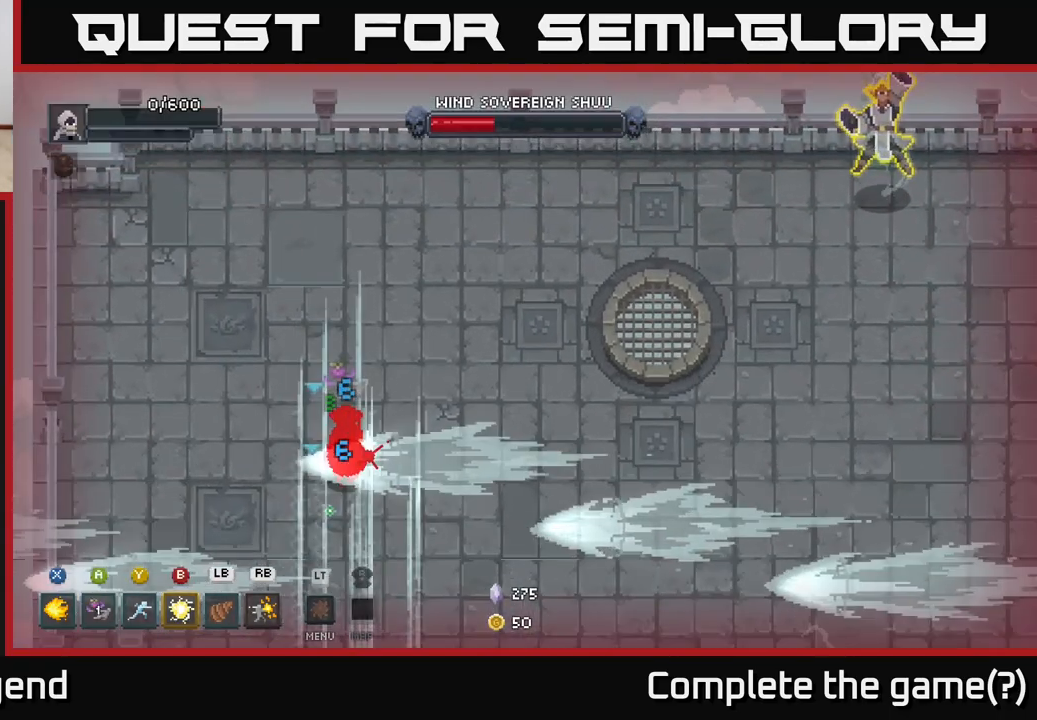
Gameplay with a controller (Xbox layout); each line is a JSON object with the inputs held at the frame after it. "events" lists button and stick changes between this image and that frame as [ms after this image, input, new state], when the widget could be followed in between.
{"buttons": [], "left_stick": "up-right", "right_stick": "center", "events": [[100, "A", "up"], [167, "A", "down"], [300, "A", "up"]]}
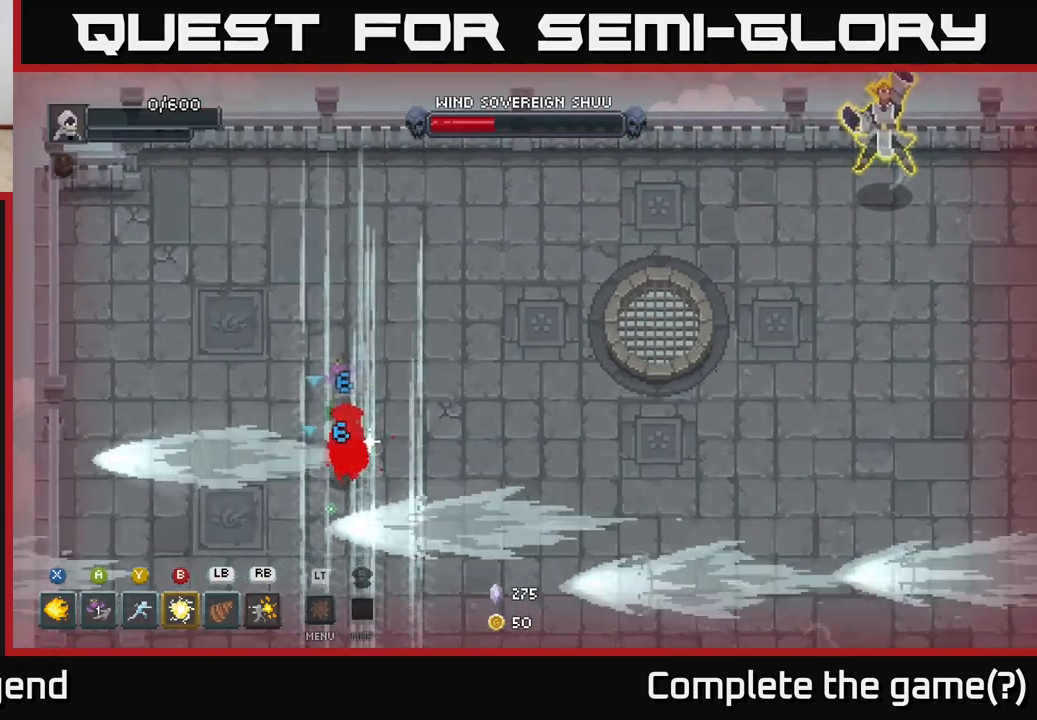
{"buttons": [], "left_stick": "up-right", "right_stick": "center", "events": [[17, "left_stick", "center"], [250, "left_stick", "up"], [500, "left_stick", "up-right"]]}
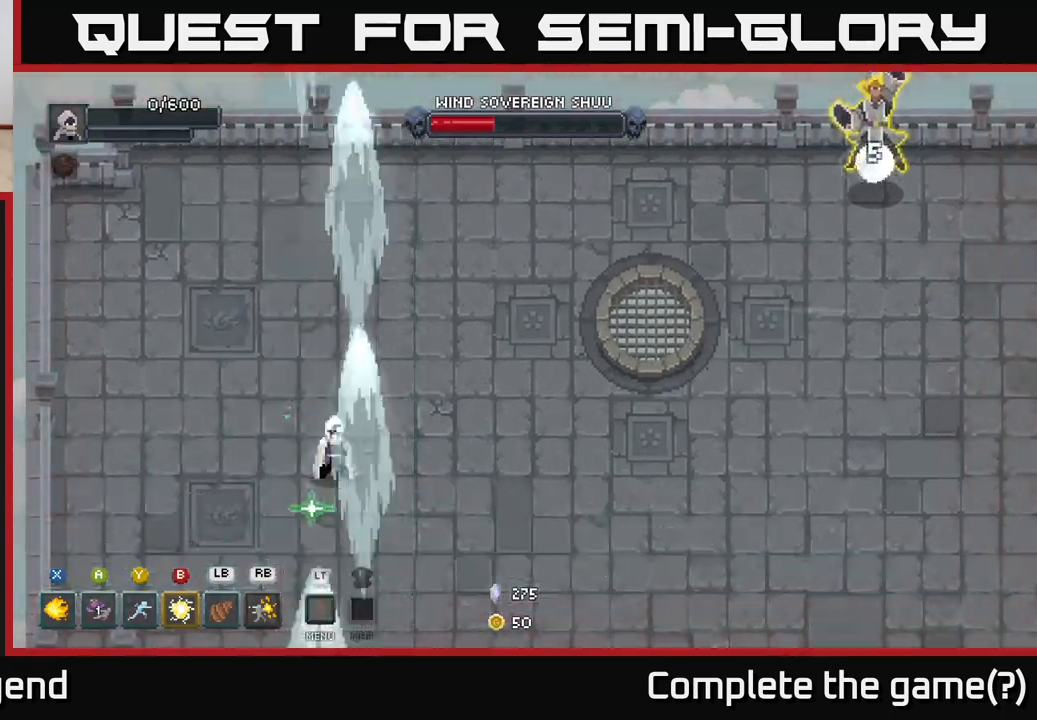
{"buttons": [], "left_stick": "center", "right_stick": "center", "events": [[167, "left_stick", "center"]]}
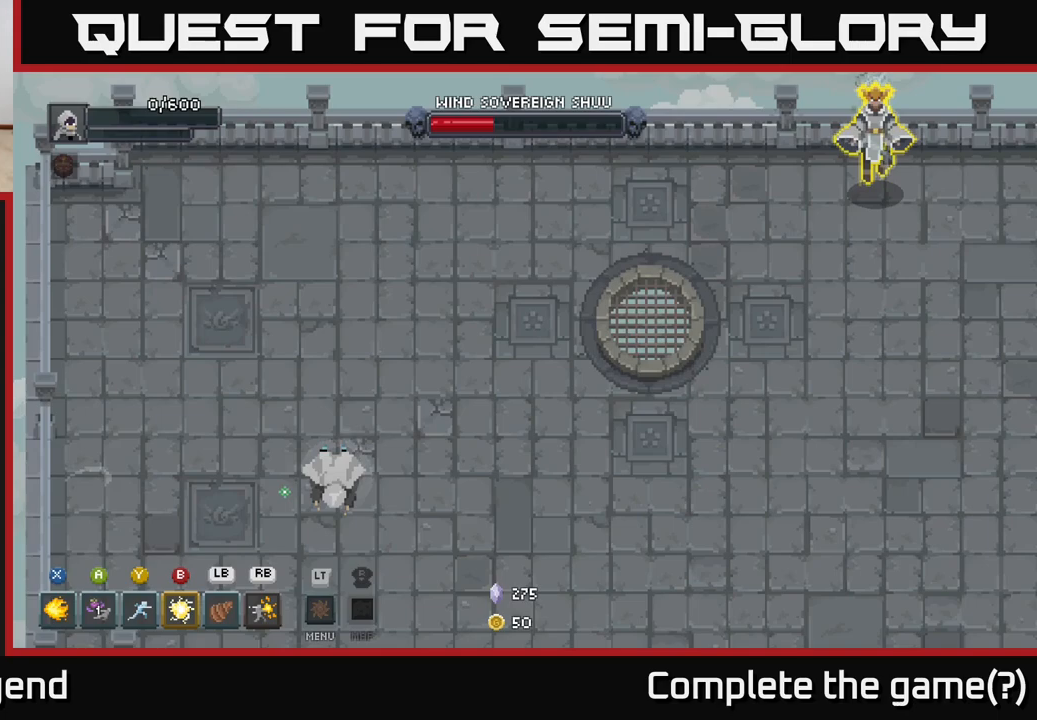
{"buttons": [], "left_stick": "center", "right_stick": "center", "events": []}
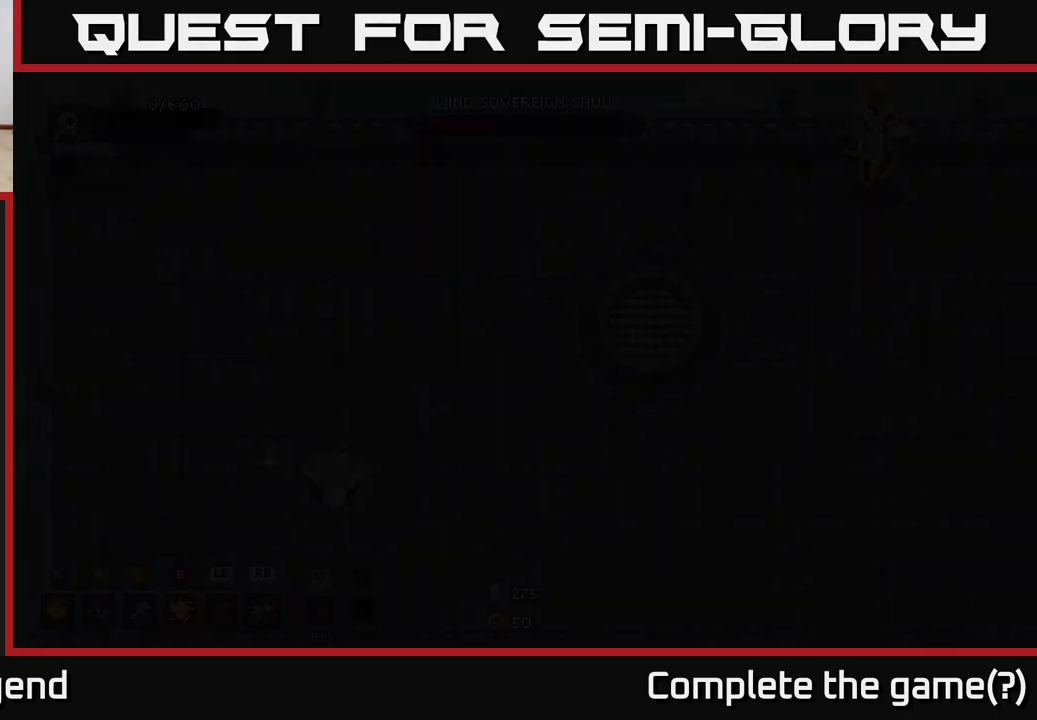
{"buttons": [], "left_stick": "center", "right_stick": "center", "events": []}
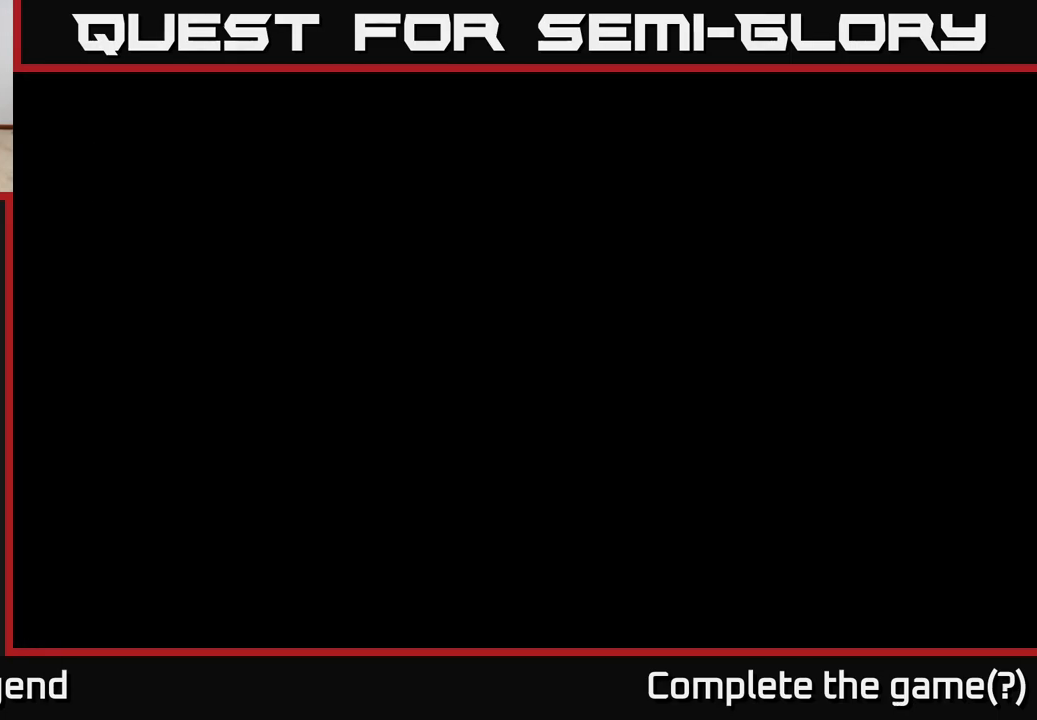
{"buttons": [], "left_stick": "center", "right_stick": "center", "events": [[217, "B", "down"], [350, "B", "up"]]}